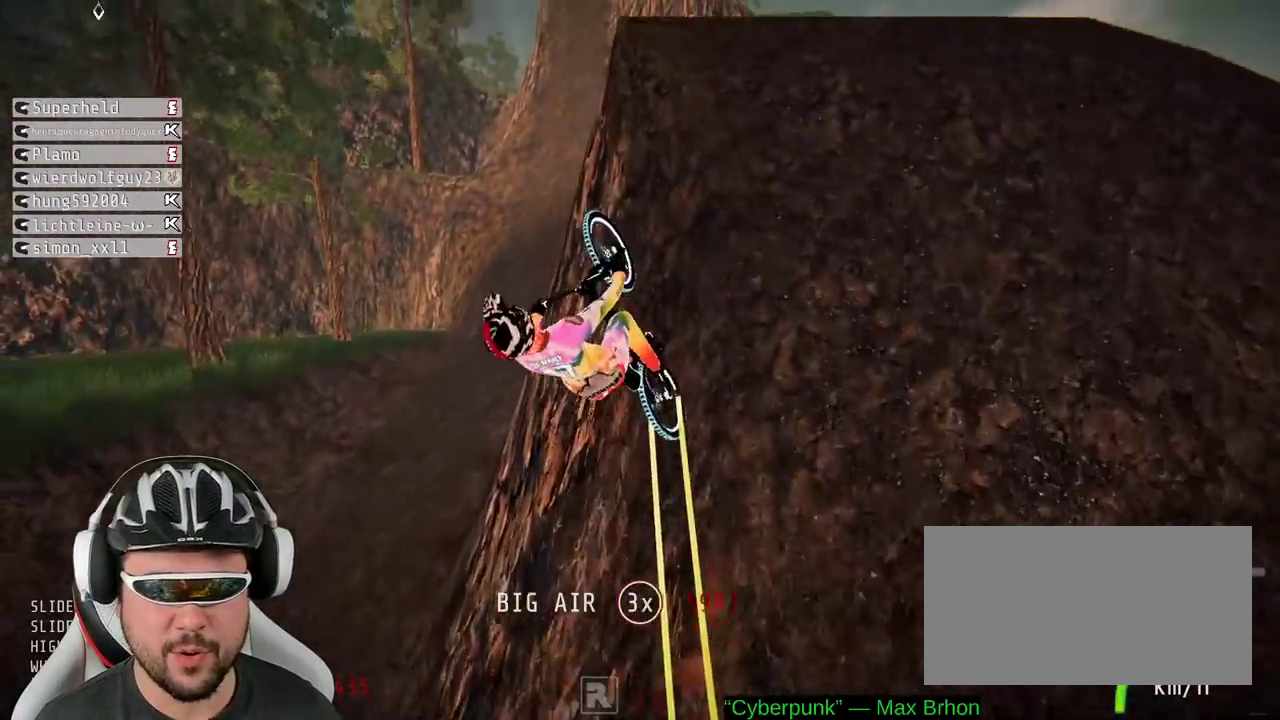
Gameplay with a controller (Xbox layout); each line is a JSON object with the inputs held at the frame after it. "events" lists button and stick changes between this image and that frame as [ms after this image, input, new state], when the widget could be followed in between. Not read: L3 R3.
{"buttons": [], "left_stick": "down", "right_stick": "center", "events": [[250, "R2", "up"], [250, "right_stick", "center"]]}
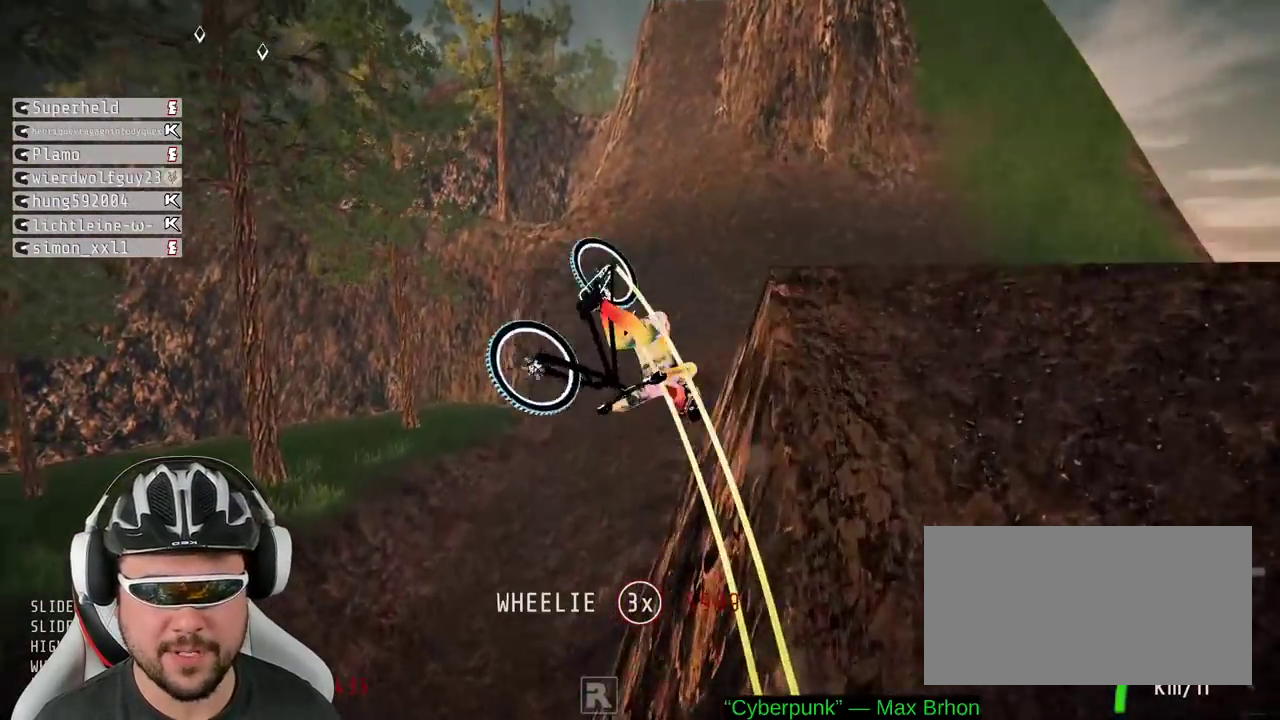
{"buttons": [], "left_stick": "up-left", "right_stick": "center", "events": [[133, "left_stick", "center"], [300, "left_stick", "up-left"]]}
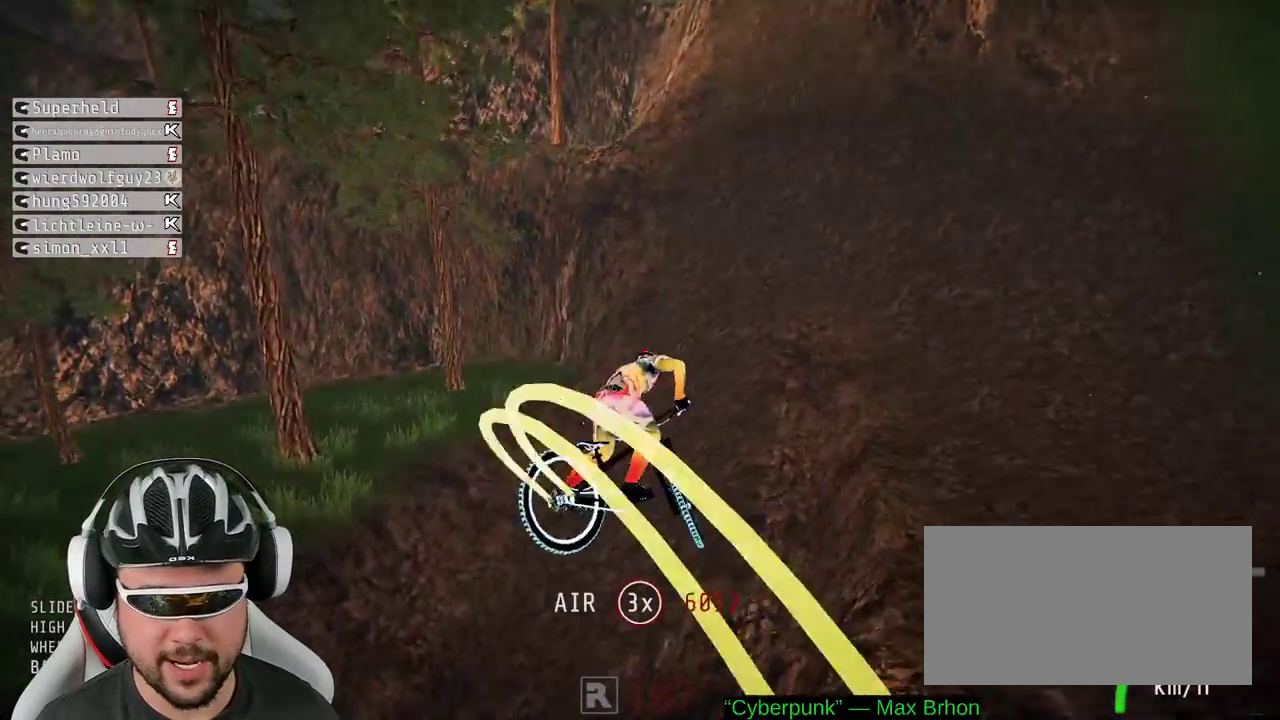
{"buttons": [], "left_stick": "center", "right_stick": "center", "events": [[117, "left_stick", "left"], [417, "left_stick", "center"]]}
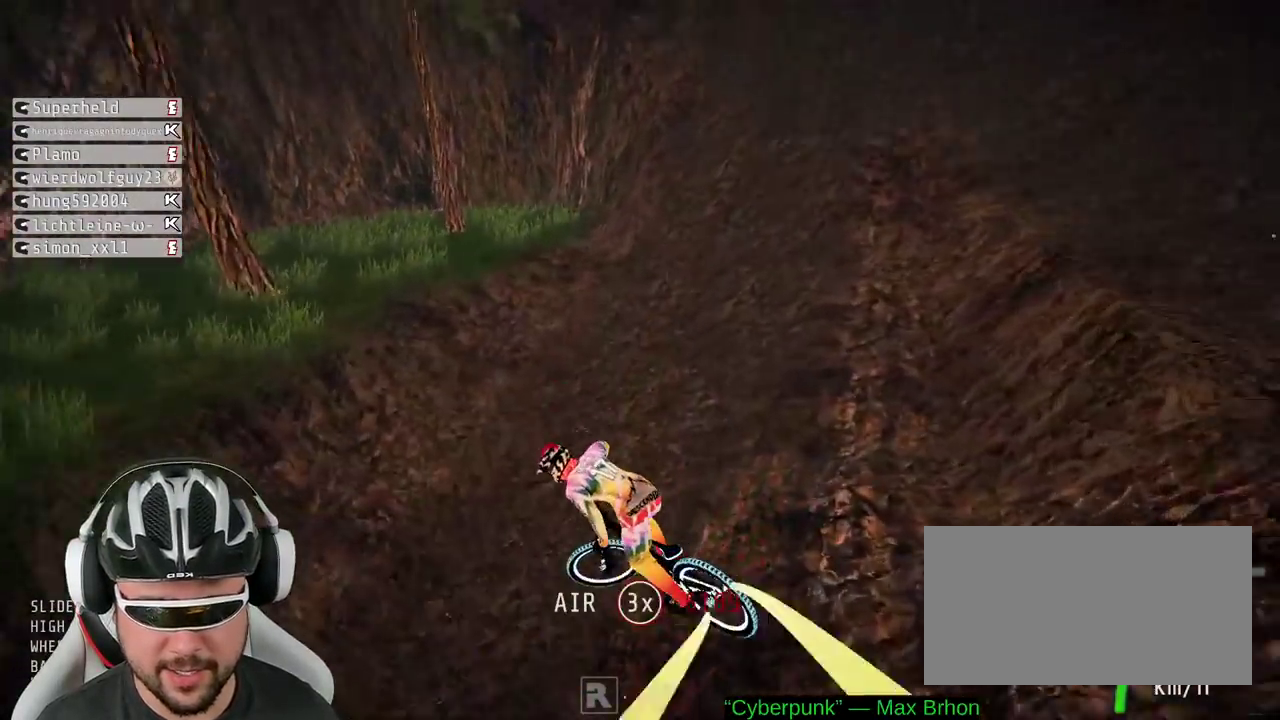
{"buttons": ["L2"], "left_stick": "center", "right_stick": "center", "events": [[250, "L2", "down"]]}
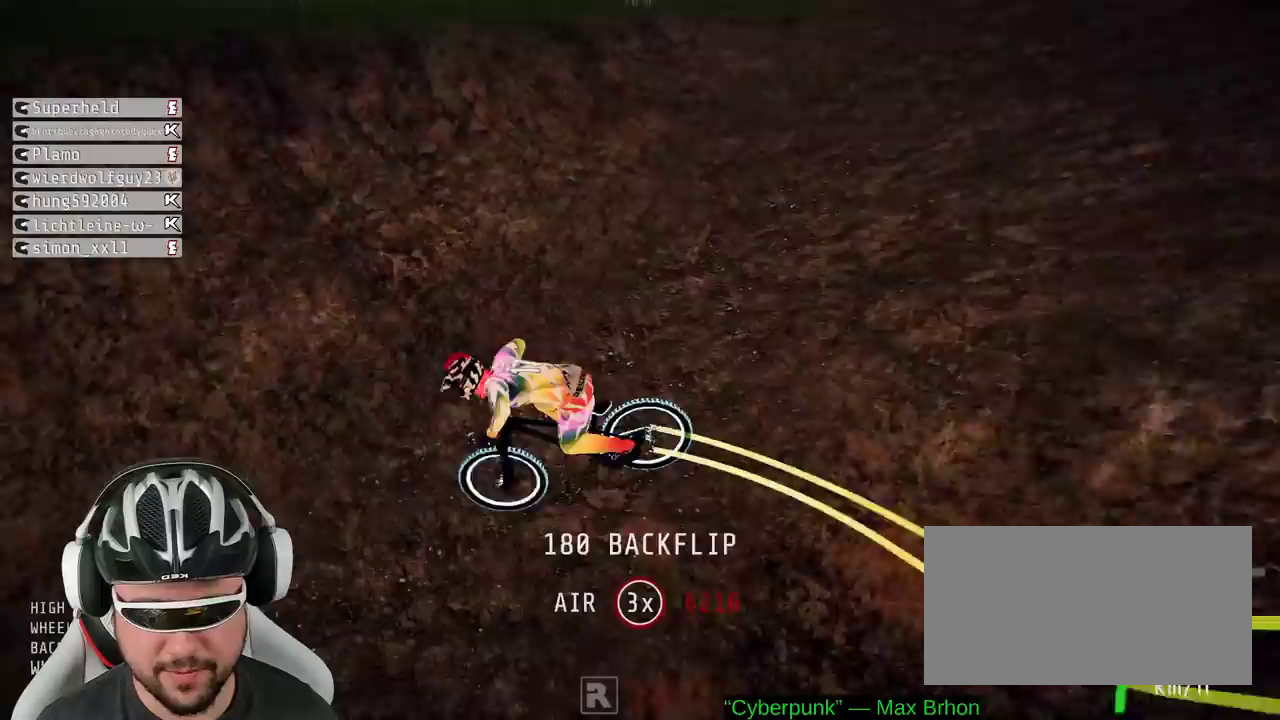
{"buttons": ["R2"], "left_stick": "center", "right_stick": "center", "events": [[50, "L2", "up"], [117, "left_stick", "left"], [167, "R2", "down"], [417, "left_stick", "center"]]}
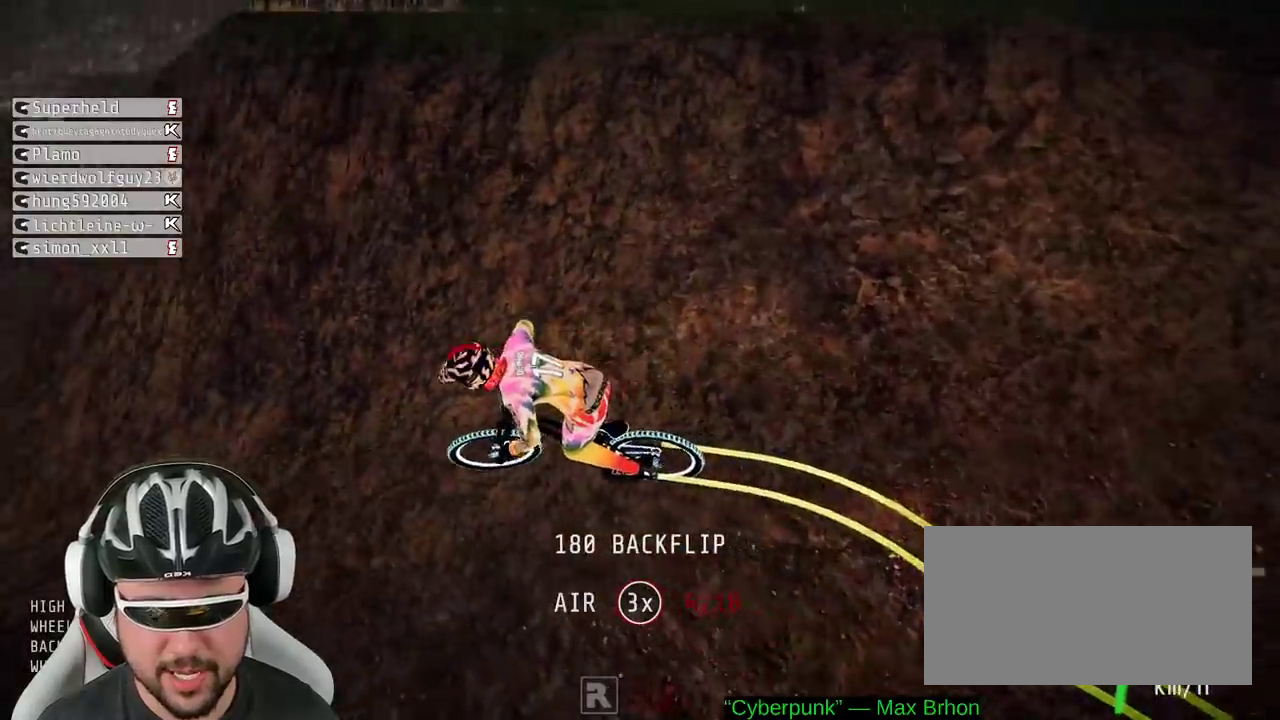
{"buttons": ["R2"], "left_stick": "center", "right_stick": "center", "events": []}
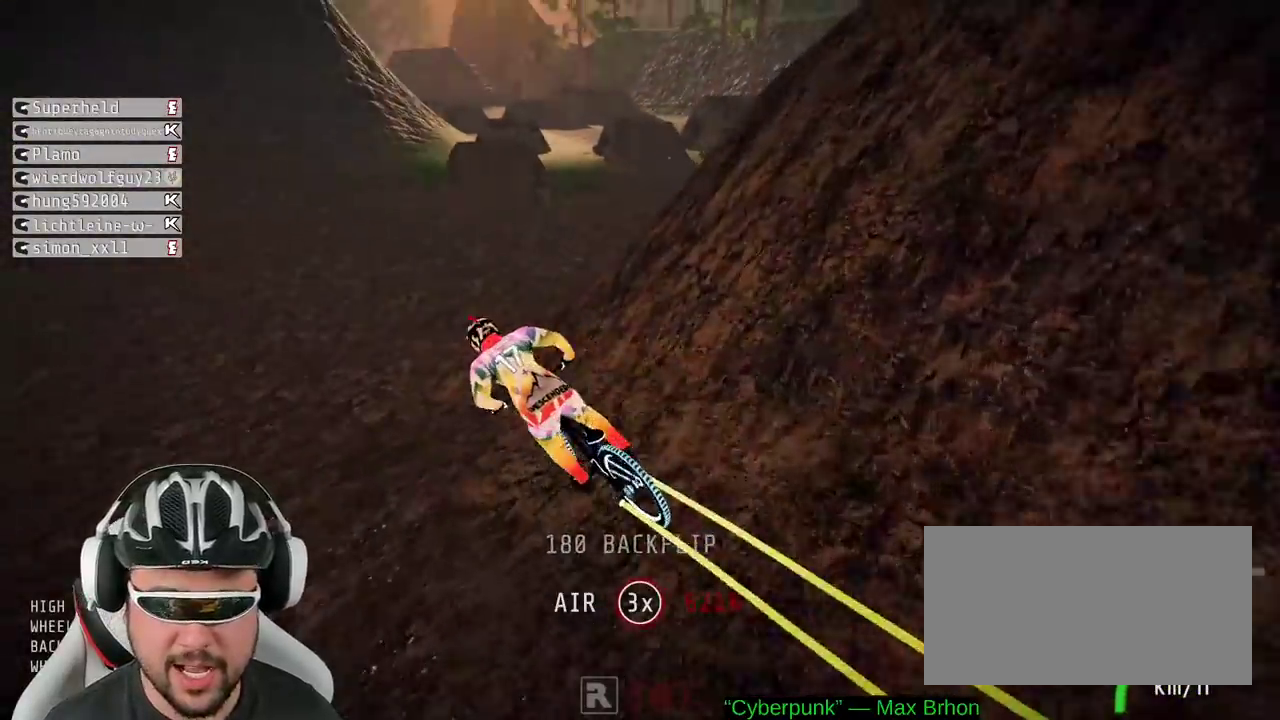
{"buttons": ["R2"], "left_stick": "right", "right_stick": "center", "events": [[217, "left_stick", "right"]]}
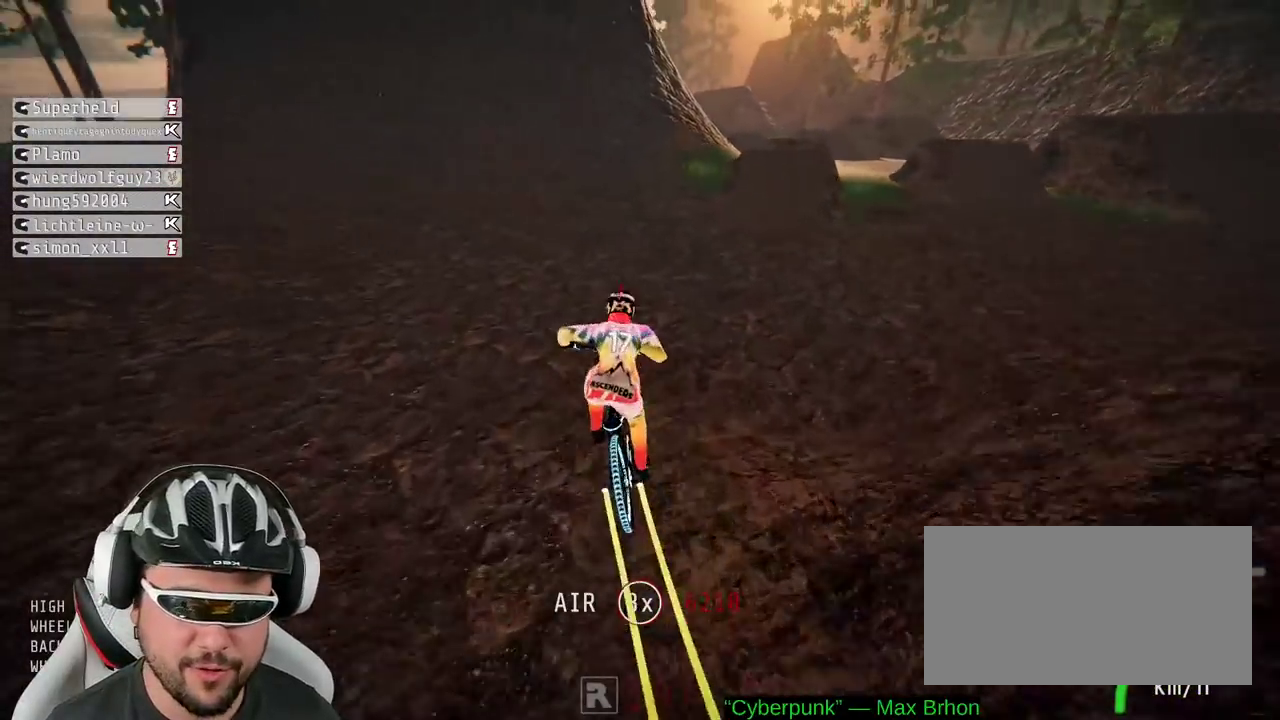
{"buttons": ["R2"], "left_stick": "left", "right_stick": "center", "events": [[67, "left_stick", "left"], [250, "left_stick", "center"], [383, "left_stick", "left"]]}
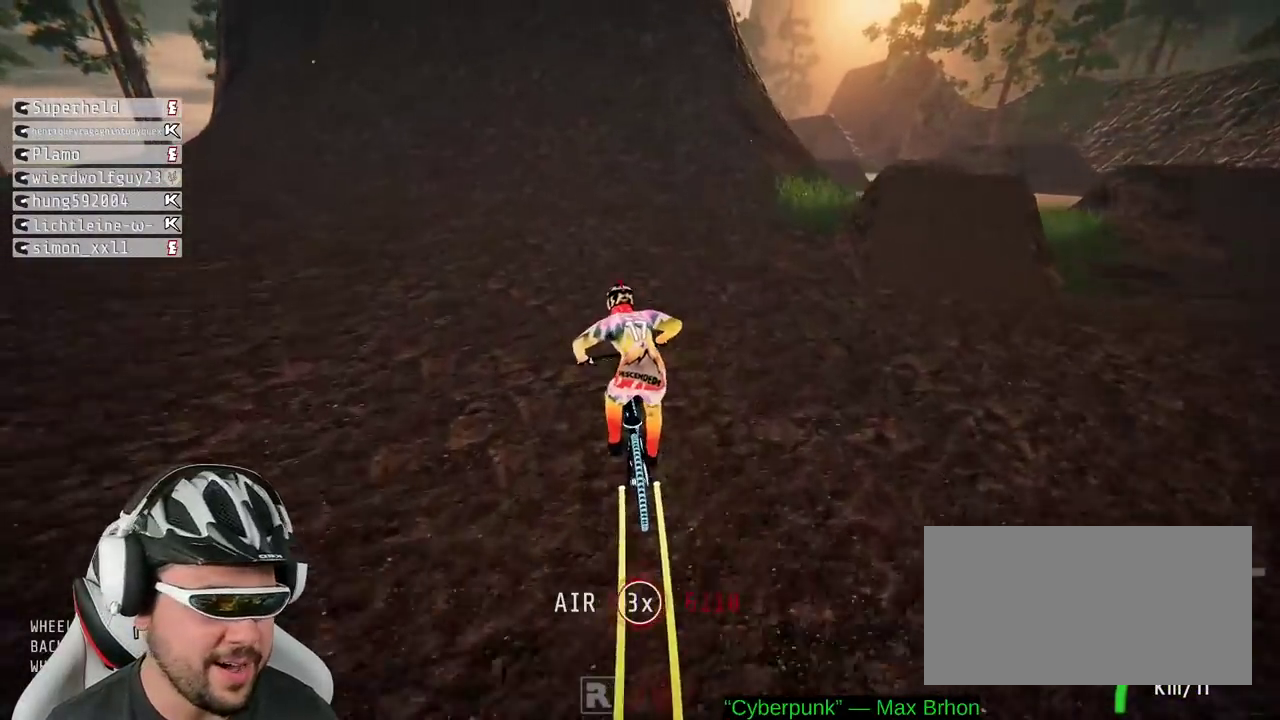
{"buttons": ["R2"], "left_stick": "left", "right_stick": "center", "events": []}
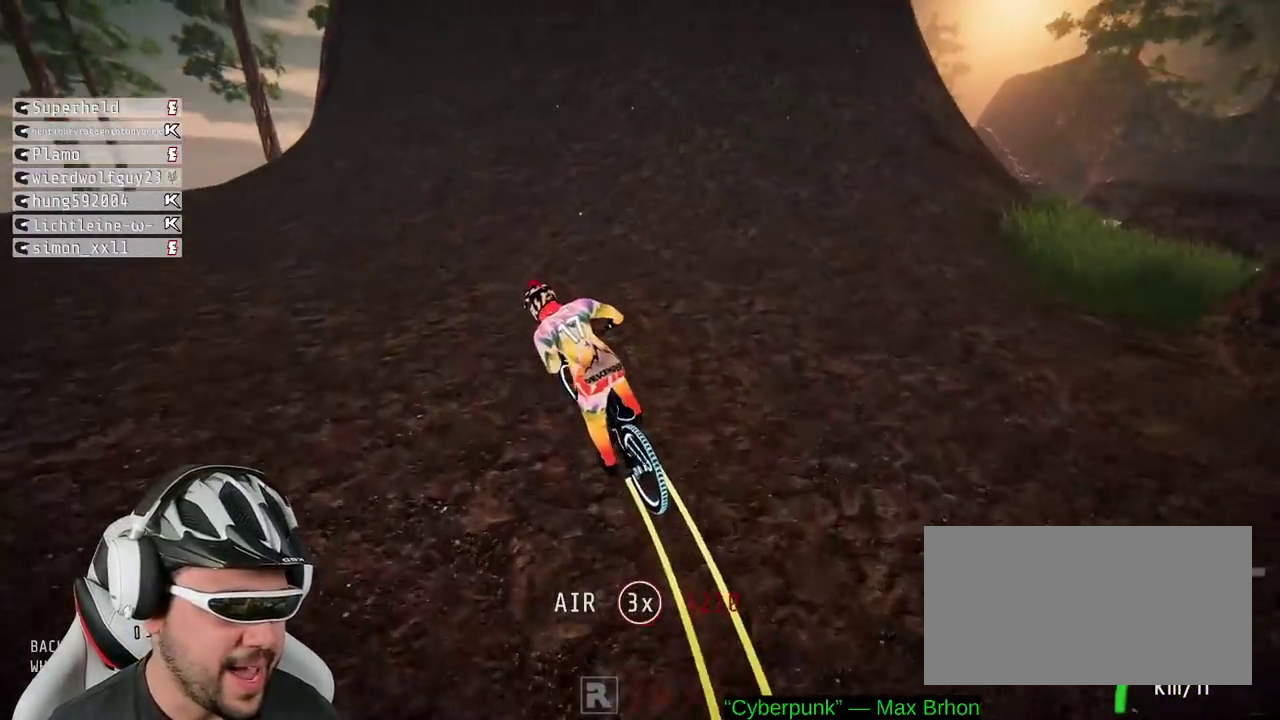
{"buttons": [], "left_stick": "right", "right_stick": "center", "events": [[233, "left_stick", "center"], [317, "R2", "up"], [400, "left_stick", "right"]]}
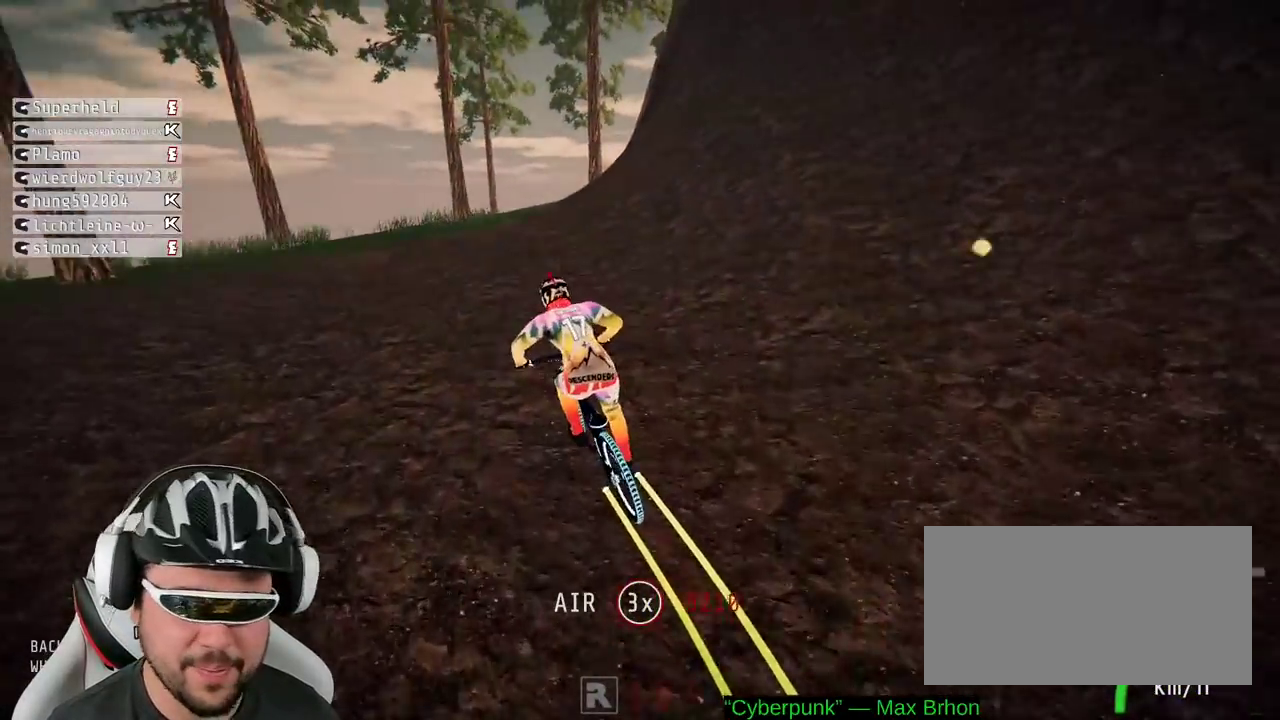
{"buttons": [], "left_stick": "center", "right_stick": "center", "events": [[67, "left_stick", "center"]]}
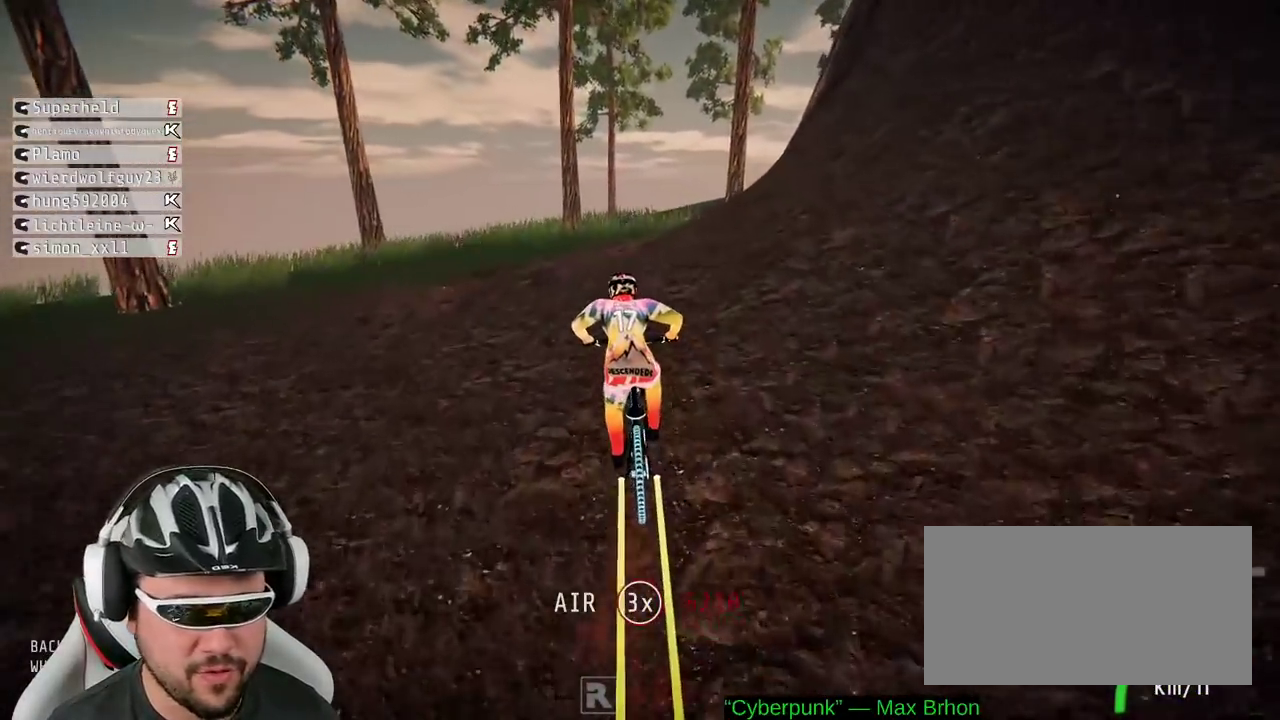
{"buttons": ["R2"], "left_stick": "right", "right_stick": "center", "events": [[450, "R2", "down"], [483, "left_stick", "right"]]}
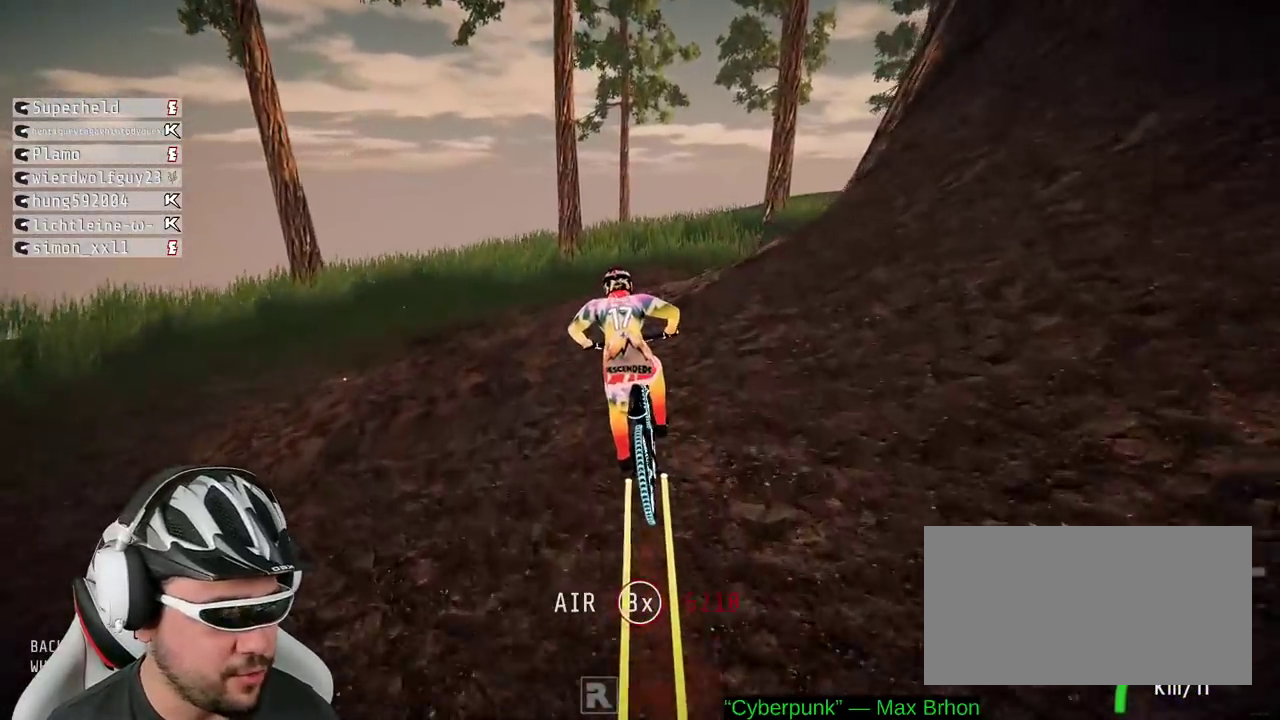
{"buttons": ["R2"], "left_stick": "right", "right_stick": "center", "events": [[183, "left_stick", "center"], [433, "left_stick", "right"]]}
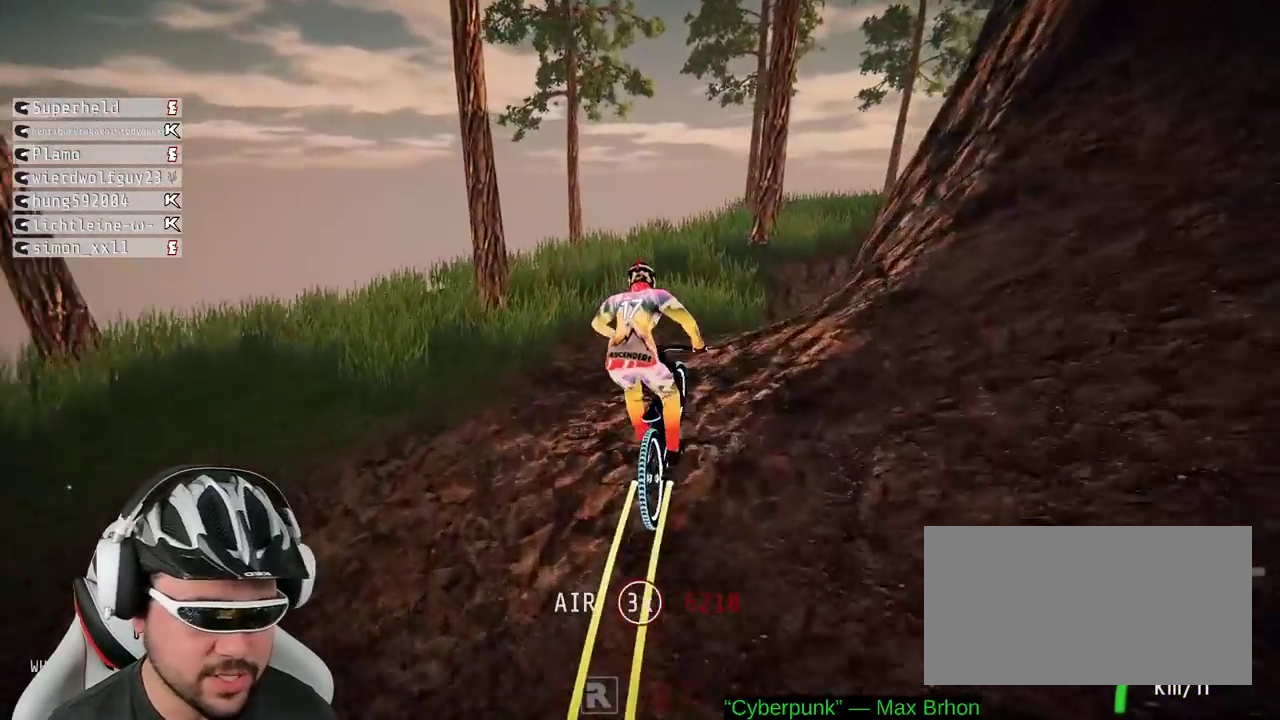
{"buttons": ["L2"], "left_stick": "center", "right_stick": "center", "events": [[117, "left_stick", "center"], [350, "R2", "up"], [483, "L2", "down"]]}
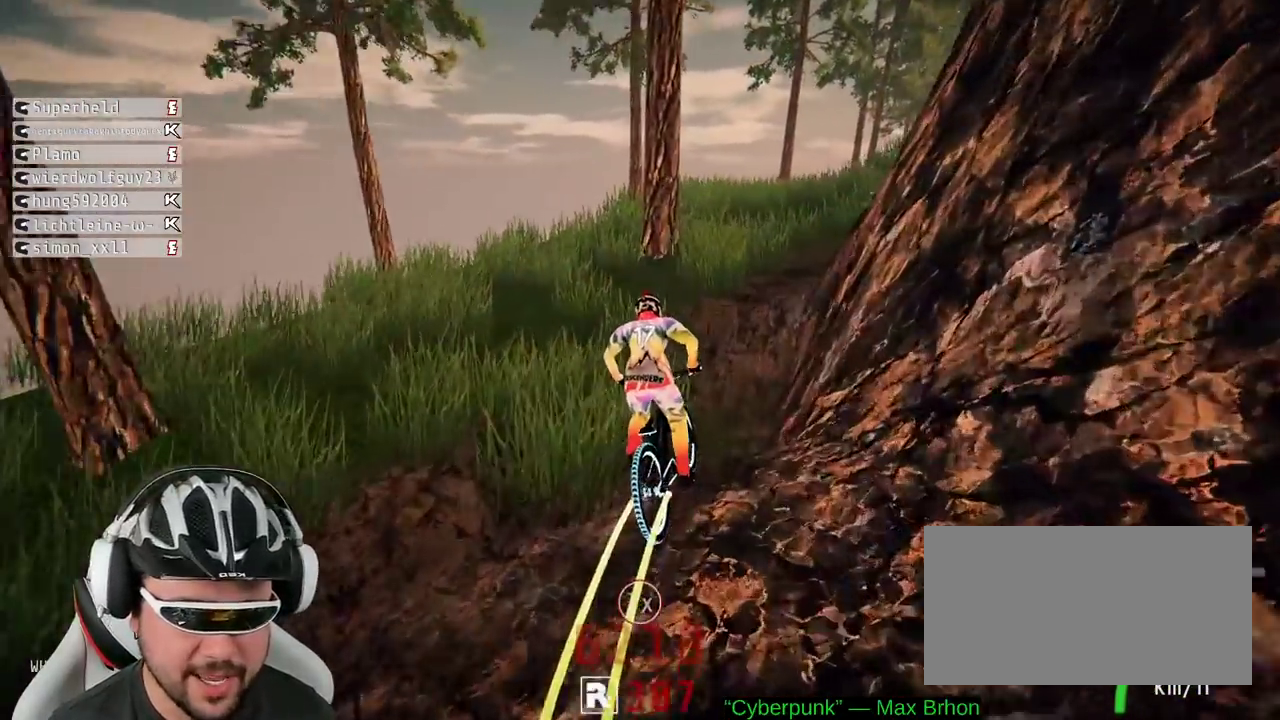
{"buttons": ["L2"], "left_stick": "center", "right_stick": "center", "events": [[100, "left_stick", "down-left"], [483, "left_stick", "center"]]}
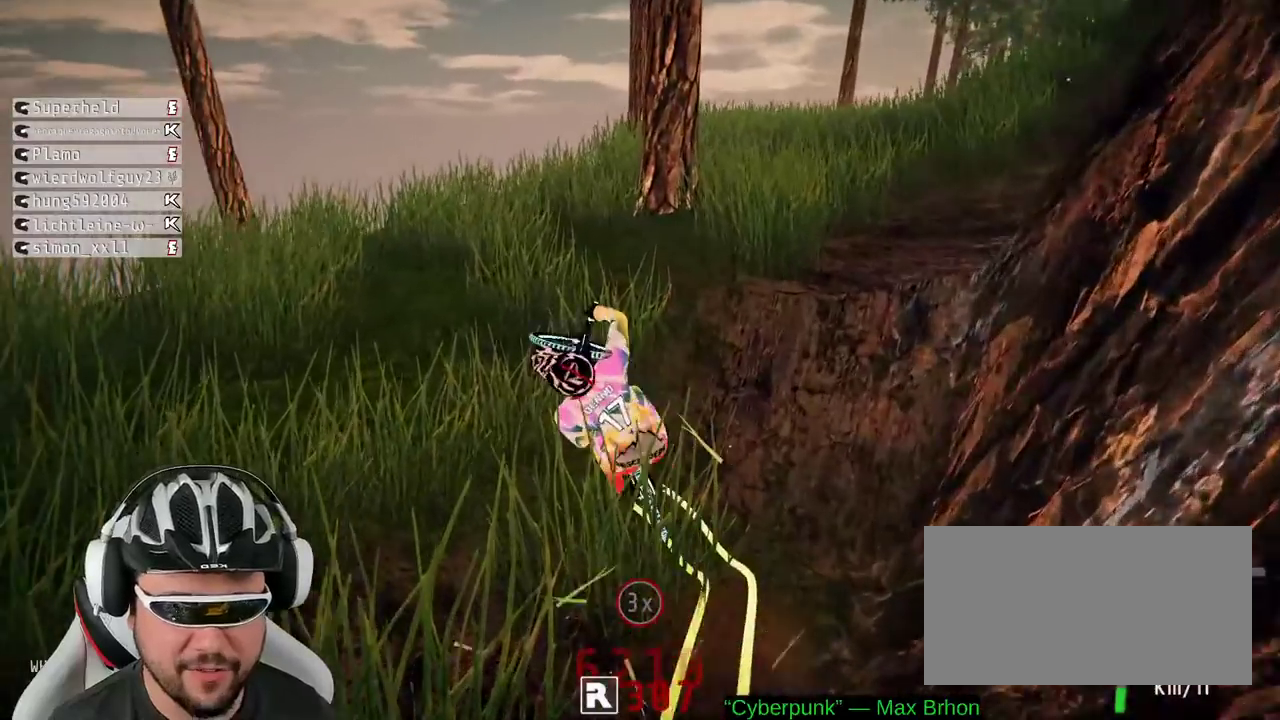
{"buttons": ["L2"], "left_stick": "up-left", "right_stick": "center", "events": [[83, "left_stick", "up-right"], [367, "left_stick", "up-left"]]}
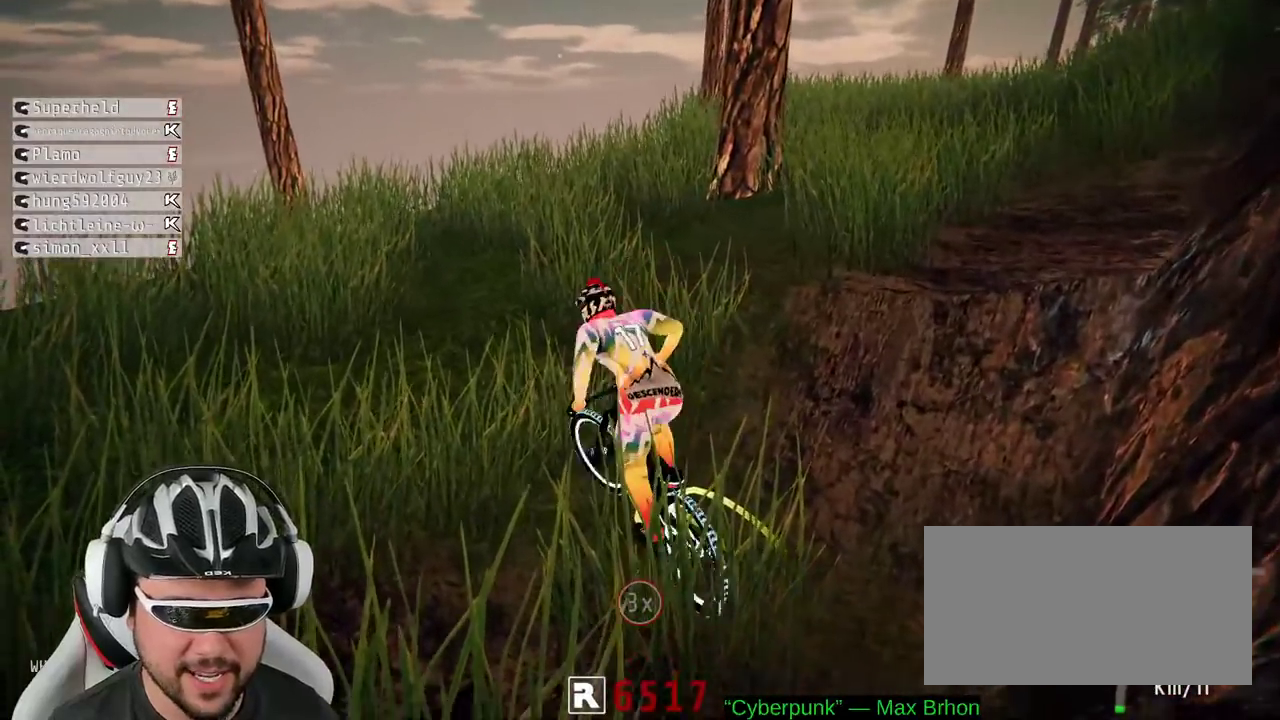
{"buttons": [], "left_stick": "center", "right_stick": "center", "events": [[100, "left_stick", "center"], [200, "L2", "up"]]}
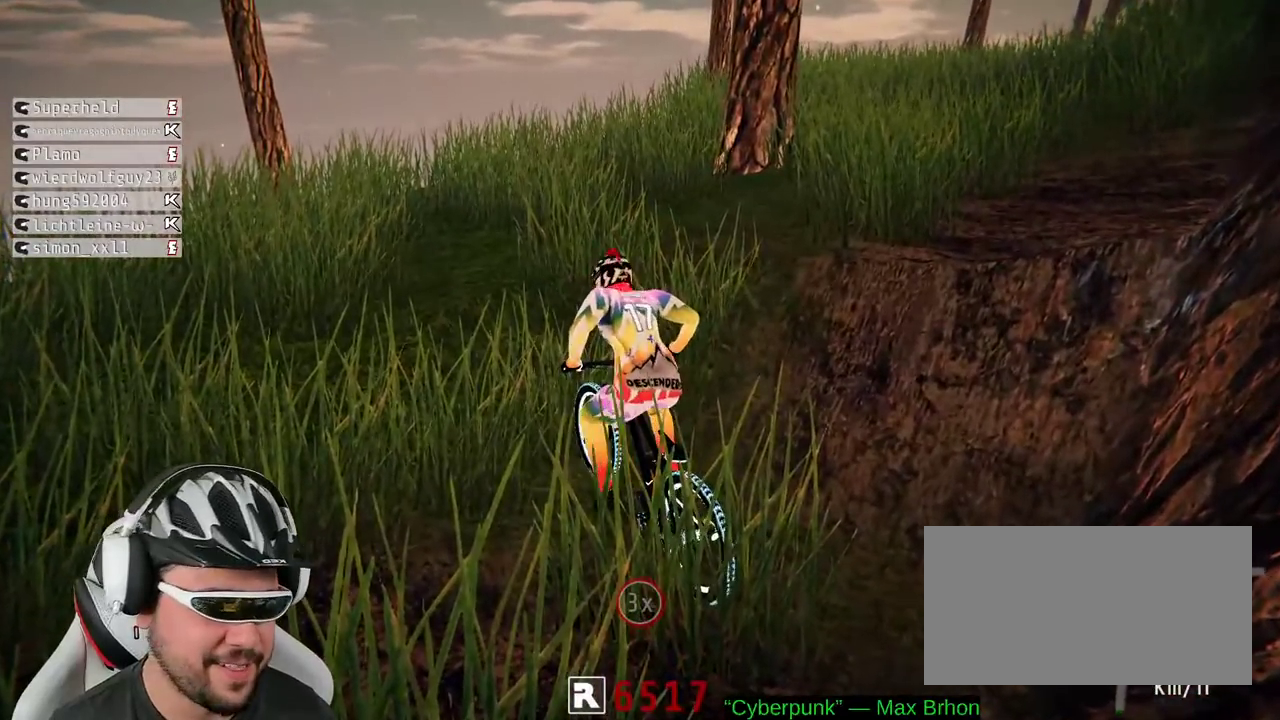
{"buttons": [], "left_stick": "center", "right_stick": "center", "events": []}
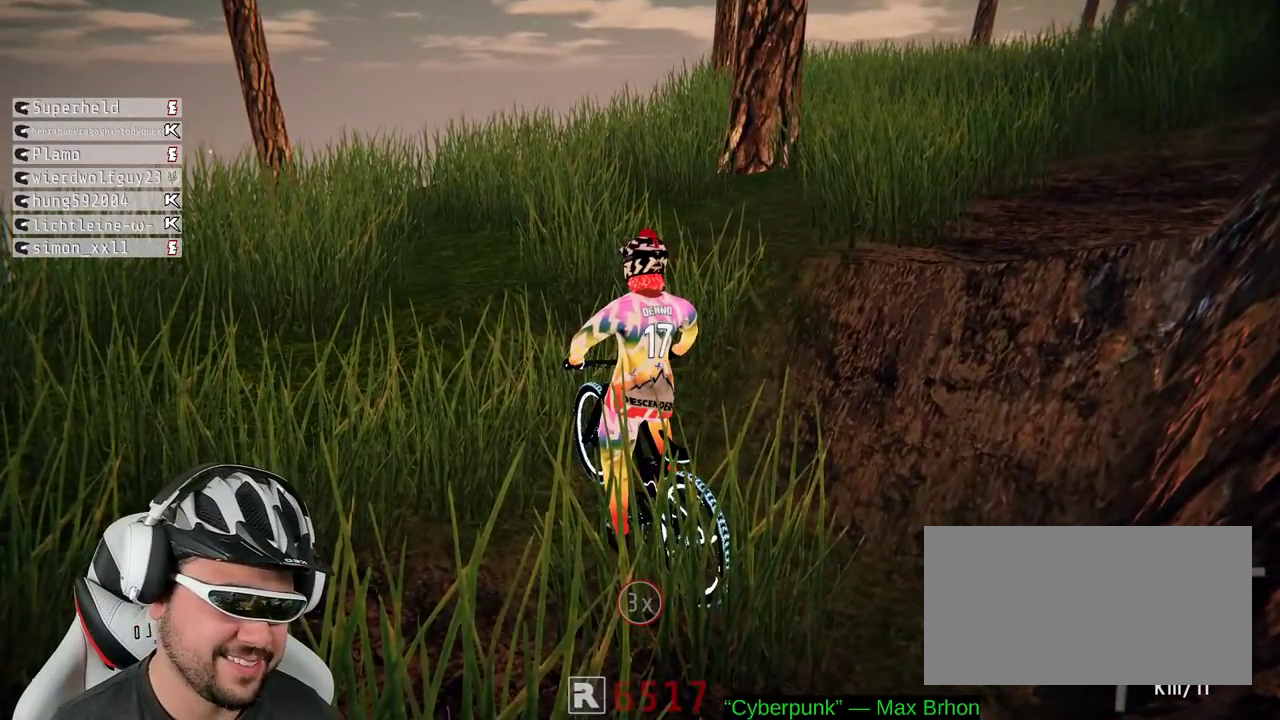
{"buttons": [], "left_stick": "center", "right_stick": "center", "events": []}
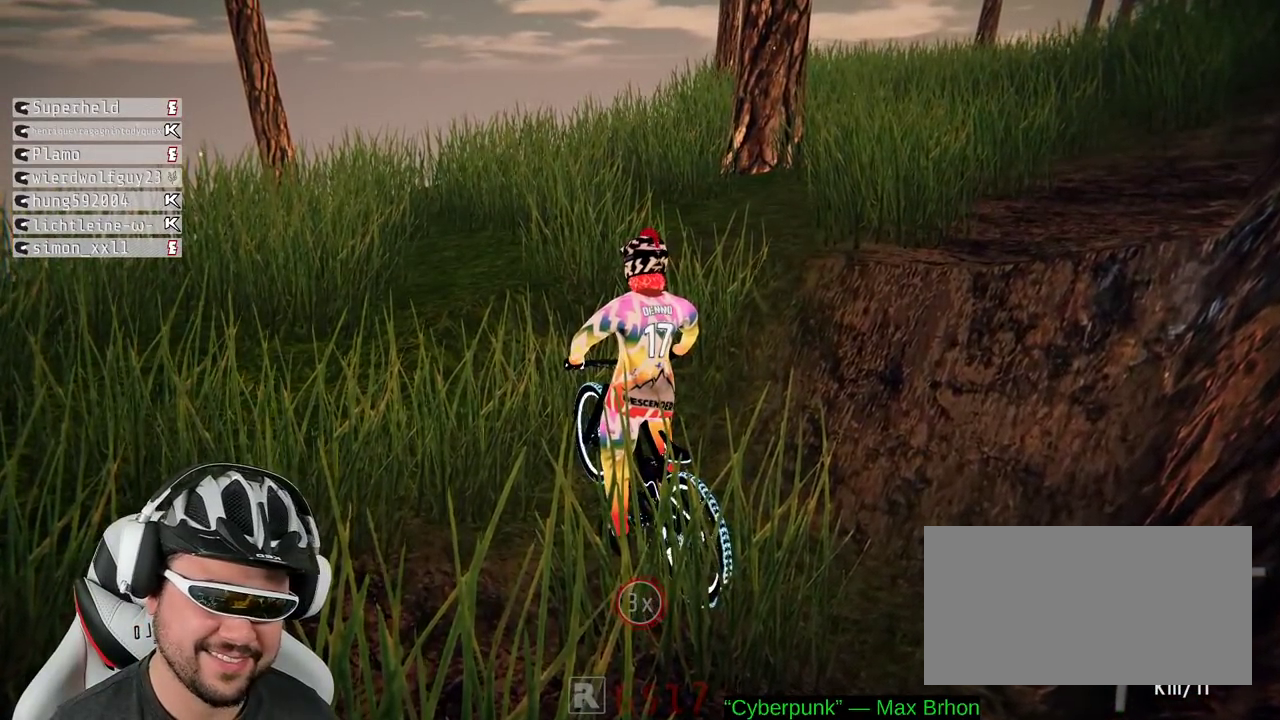
{"buttons": [], "left_stick": "center", "right_stick": "center", "events": [[33, "B", "down"], [117, "B", "up"]]}
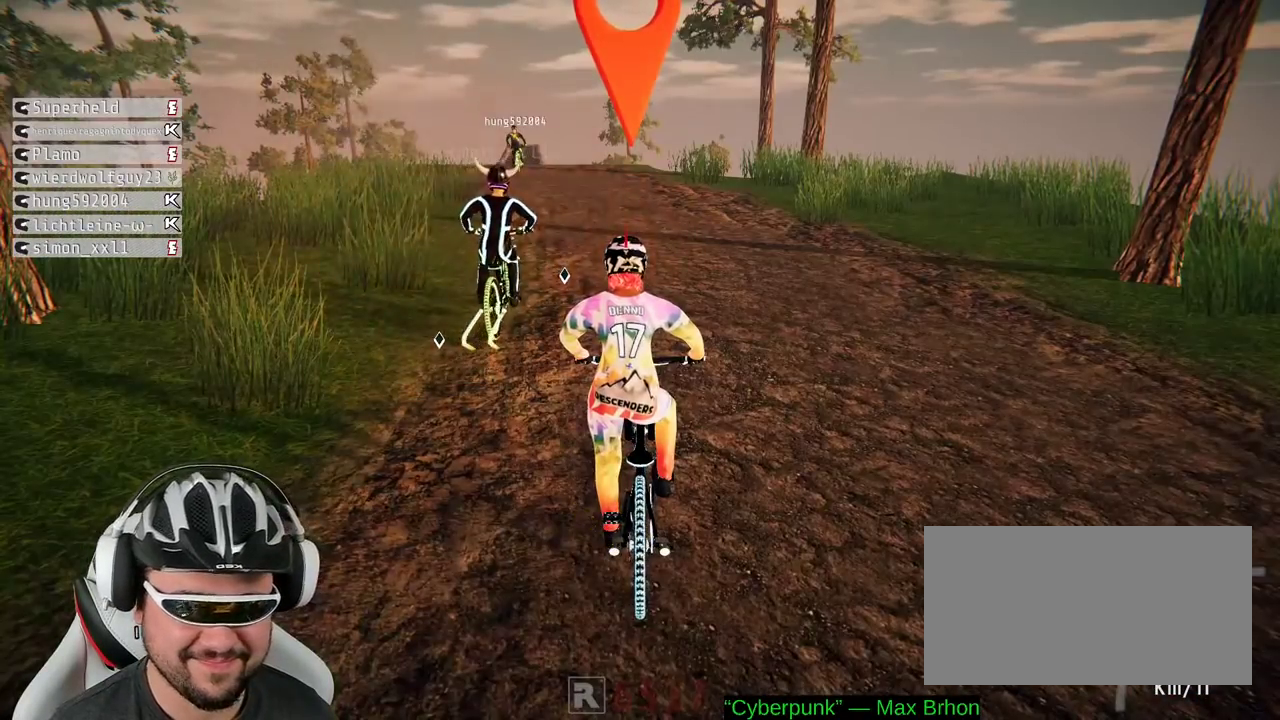
{"buttons": [], "left_stick": "center", "right_stick": "center", "events": [[183, "Y", "down"], [283, "Y", "up"]]}
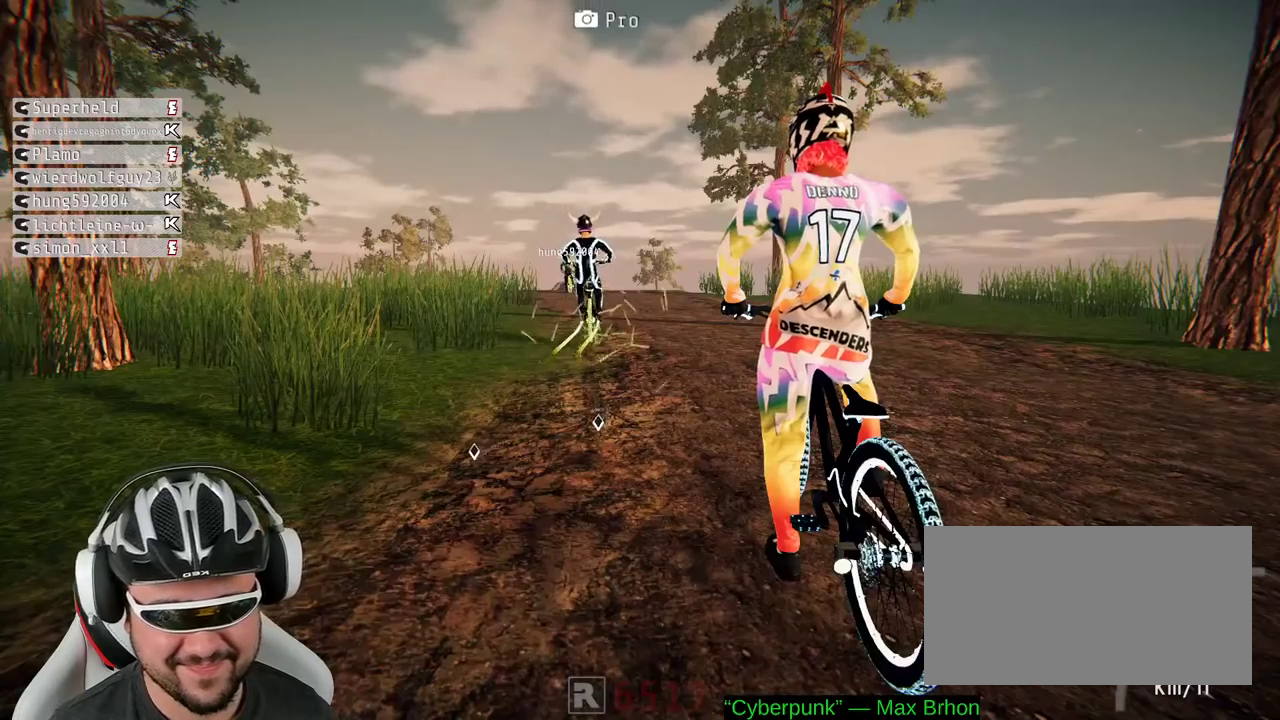
{"buttons": [], "left_stick": "center", "right_stick": "center", "events": [[17, "Y", "down"], [133, "Y", "up"], [367, "Y", "down"], [483, "Y", "up"]]}
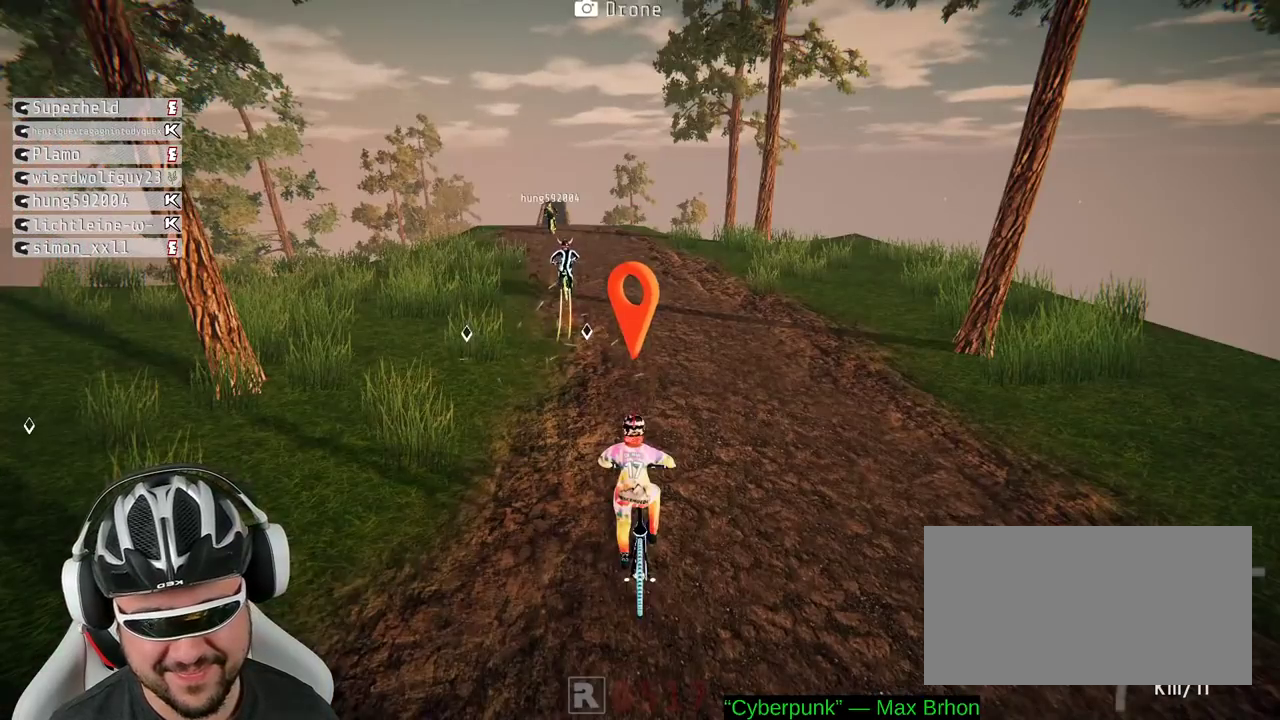
{"buttons": ["Y"], "left_stick": "center", "right_stick": "center", "events": [[500, "Y", "down"]]}
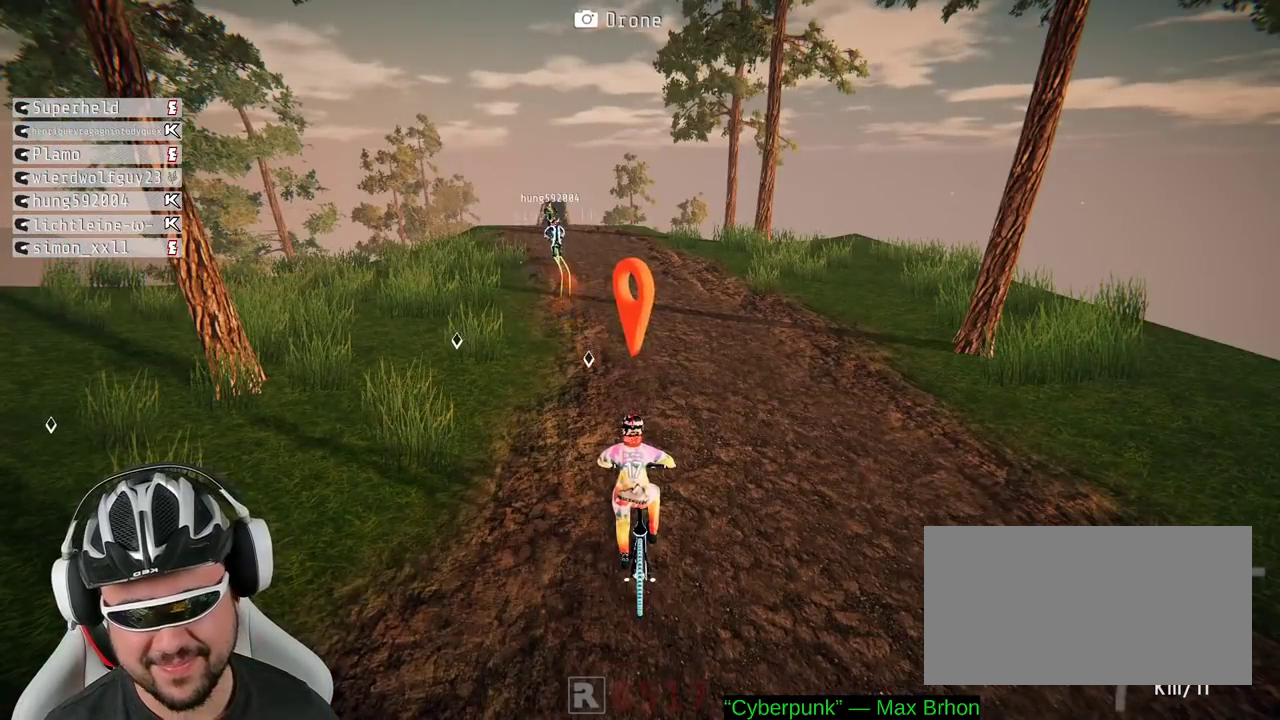
{"buttons": [], "left_stick": "center", "right_stick": "center", "events": [[83, "Y", "up"], [383, "Y", "down"], [500, "Y", "up"]]}